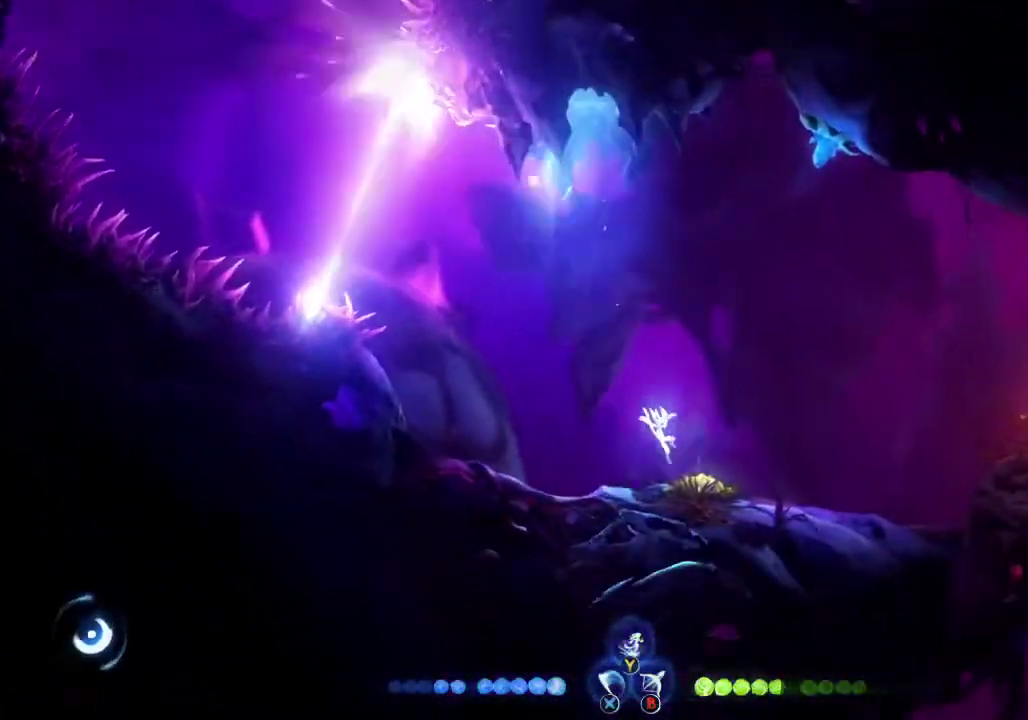
Gameplay with a controller (Xbox layout); each line is a JSON object with the inputs held at the frame after it. "events" lists button and stick changes between this image and that frame as [ms after this image, input, new state], when the widget could be followed in between.
{"buttons": [], "left_stick": "center", "right_stick": "center", "events": [[367, "left_stick", "center"]]}
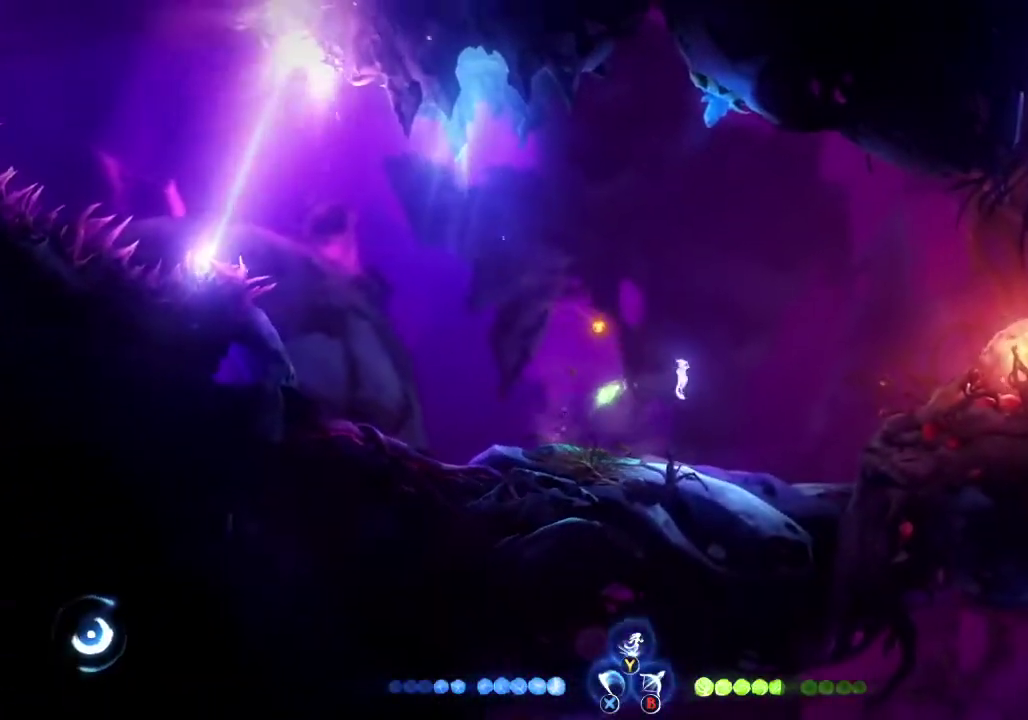
{"buttons": ["A"], "left_stick": "right", "right_stick": "center", "events": [[333, "A", "down"], [333, "left_stick", "right"]]}
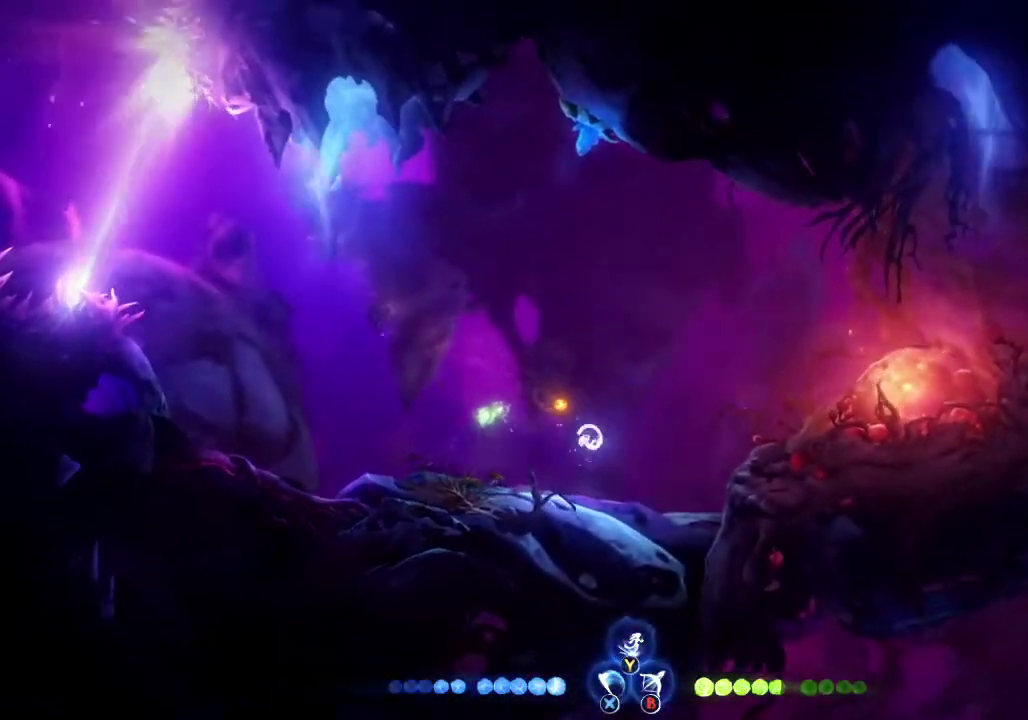
{"buttons": [], "left_stick": "right", "right_stick": "center", "events": [[67, "A", "up"]]}
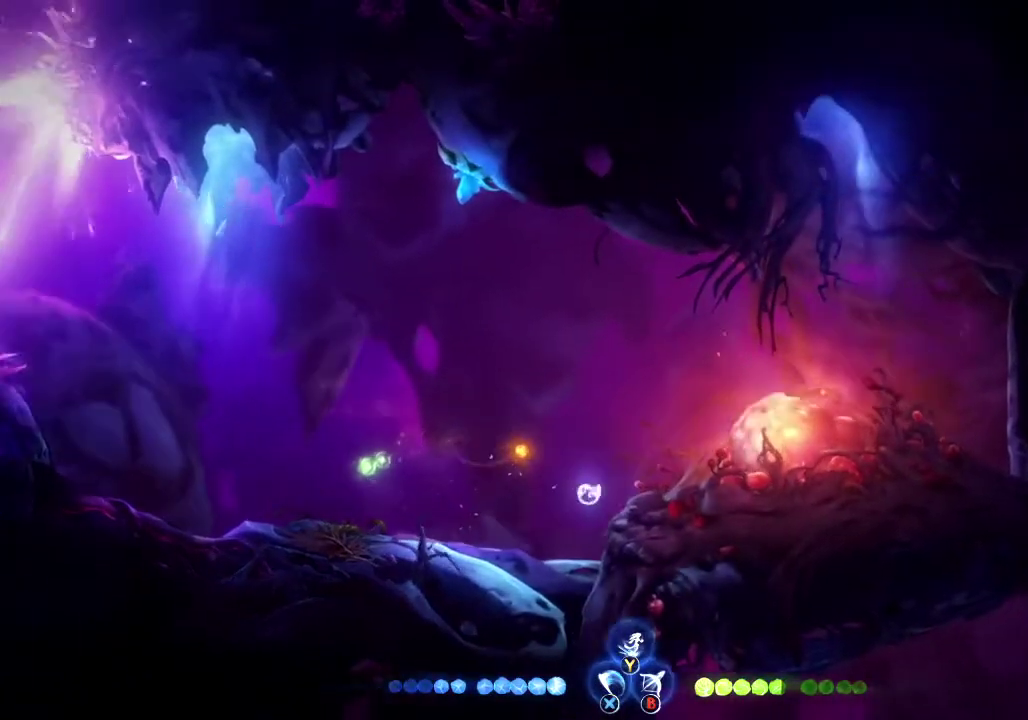
{"buttons": ["B"], "left_stick": "right", "right_stick": "center", "events": [[133, "left_stick", "center"], [167, "A", "down"], [300, "left_stick", "right"], [367, "A", "up"], [467, "B", "down"]]}
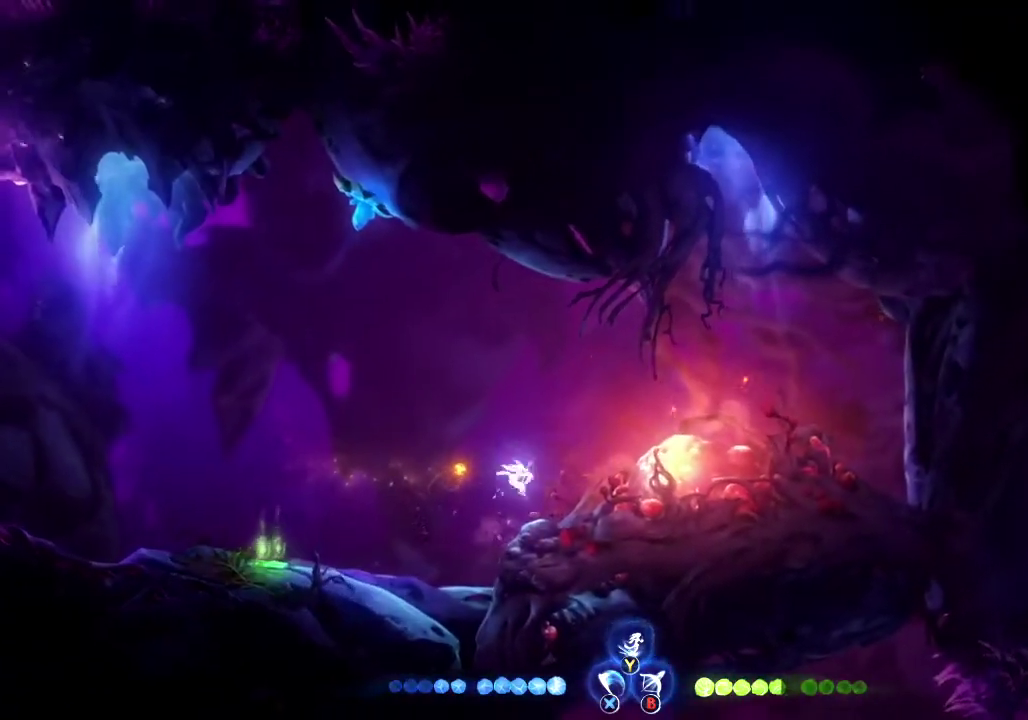
{"buttons": ["B"], "left_stick": "right", "right_stick": "center", "events": []}
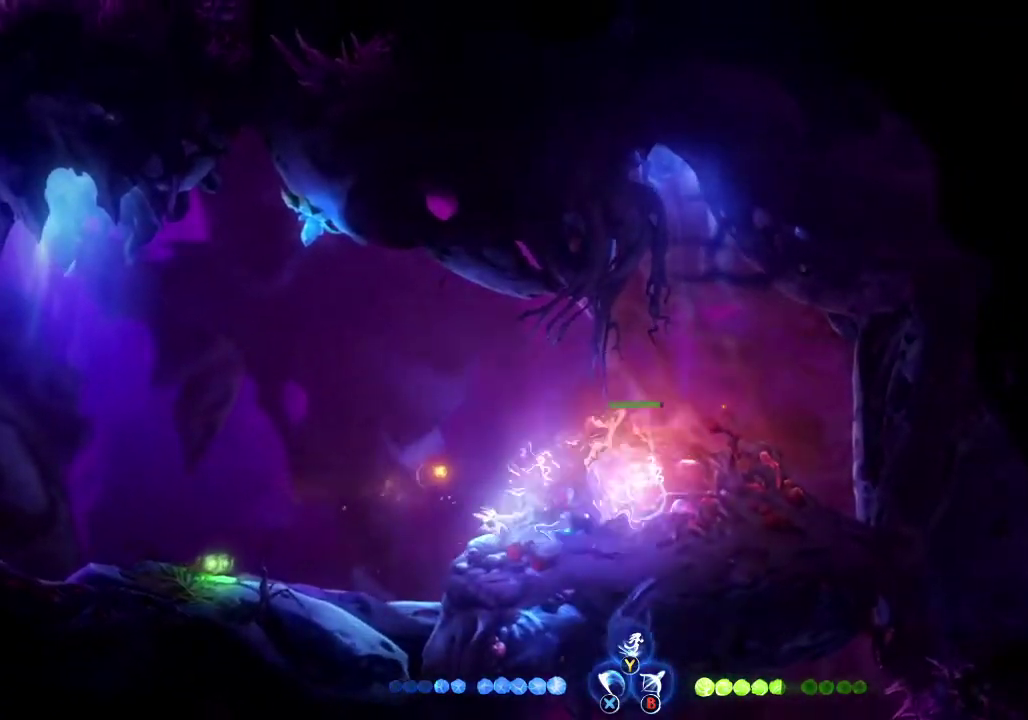
{"buttons": ["B"], "left_stick": "right", "right_stick": "center", "events": []}
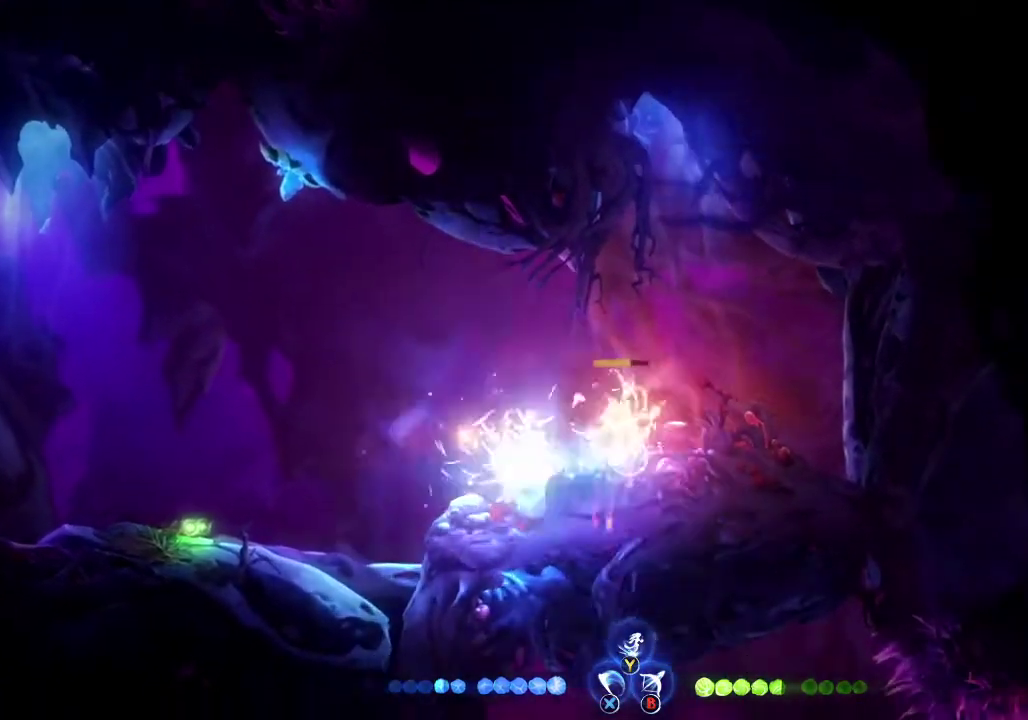
{"buttons": [], "left_stick": "center", "right_stick": "center", "events": [[100, "B", "up"], [200, "left_stick", "center"]]}
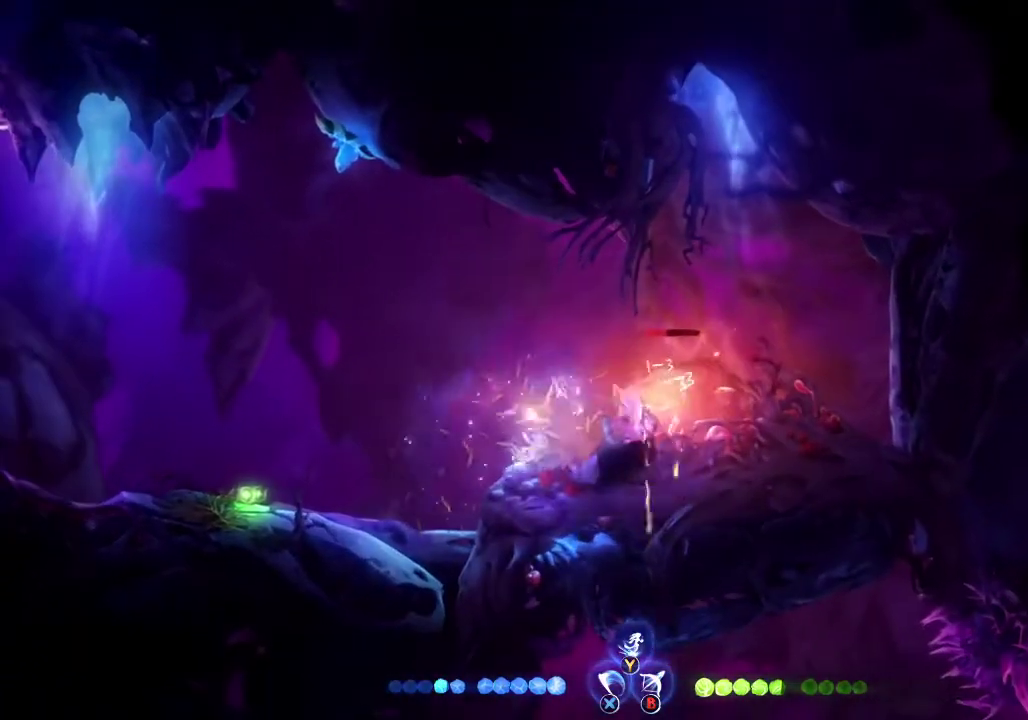
{"buttons": ["A", "X"], "left_stick": "center", "right_stick": "center", "events": [[400, "A", "down"], [500, "X", "down"]]}
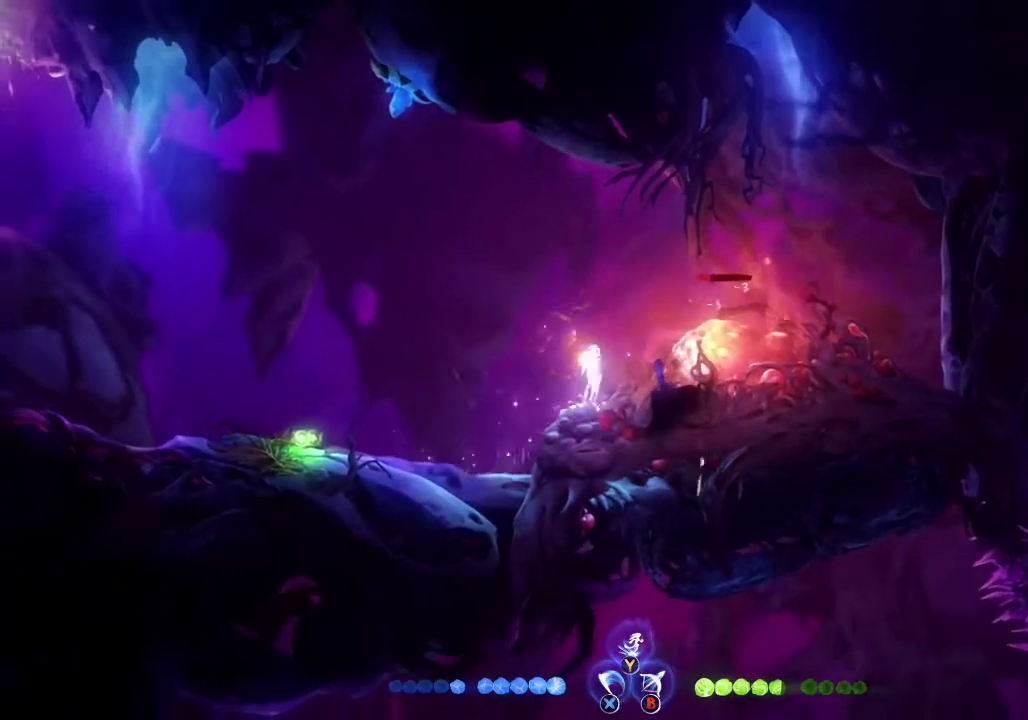
{"buttons": [], "left_stick": "center", "right_stick": "center", "events": [[67, "A", "up"], [100, "X", "up"], [167, "X", "down"], [233, "X", "up"]]}
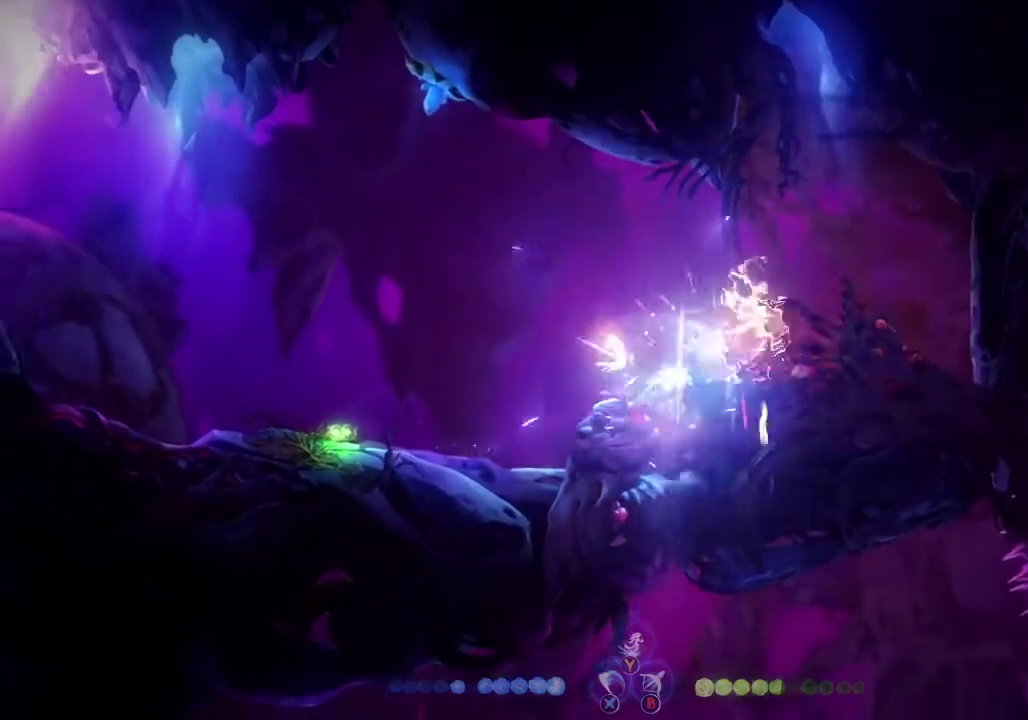
{"buttons": [], "left_stick": "center", "right_stick": "center", "events": []}
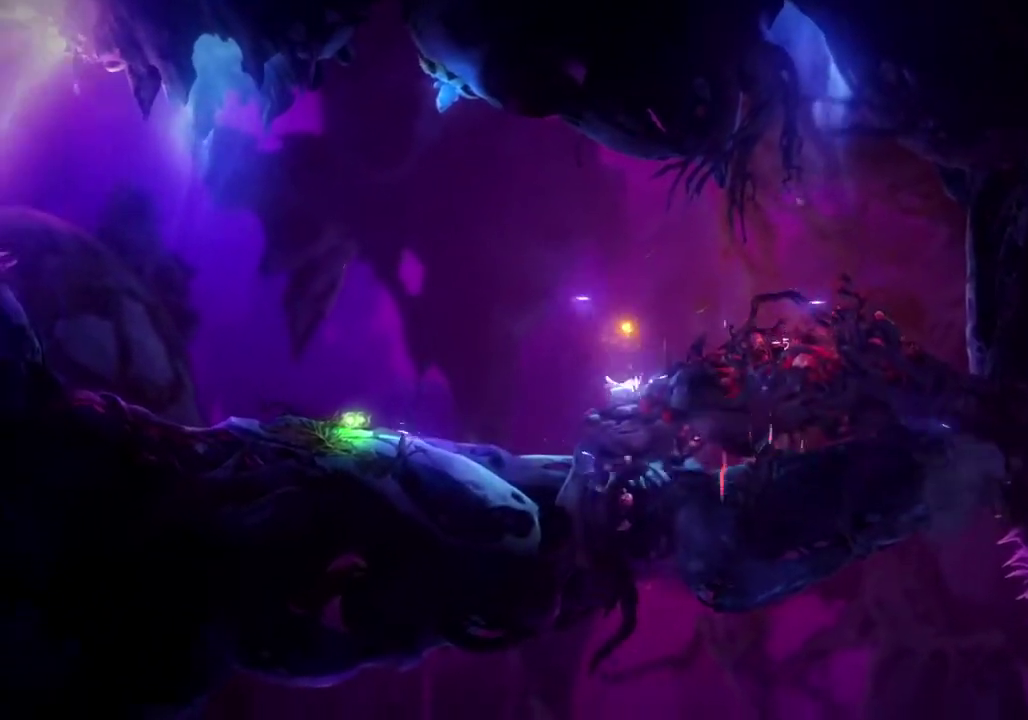
{"buttons": [], "left_stick": "center", "right_stick": "center", "events": []}
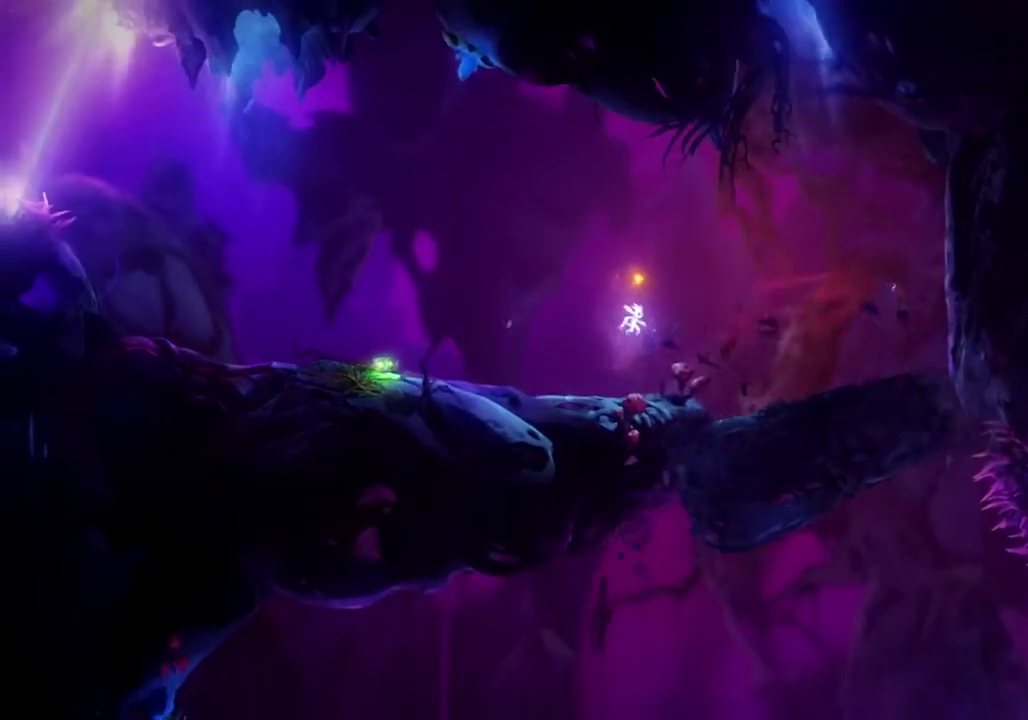
{"buttons": [], "left_stick": "center", "right_stick": "center", "events": []}
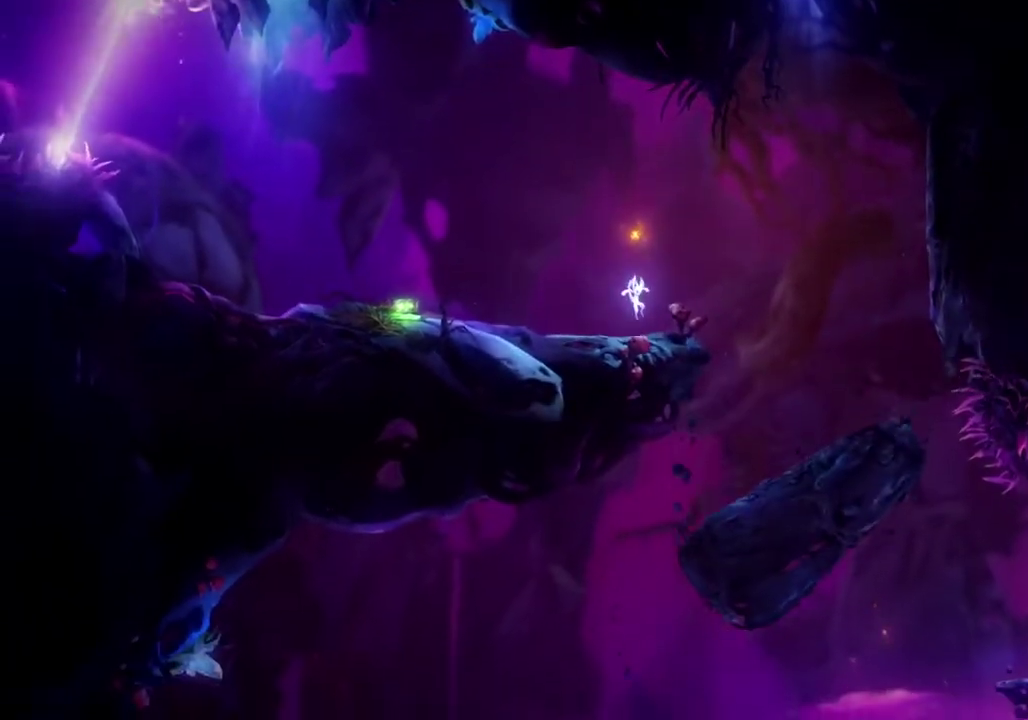
{"buttons": [], "left_stick": "center", "right_stick": "center", "events": []}
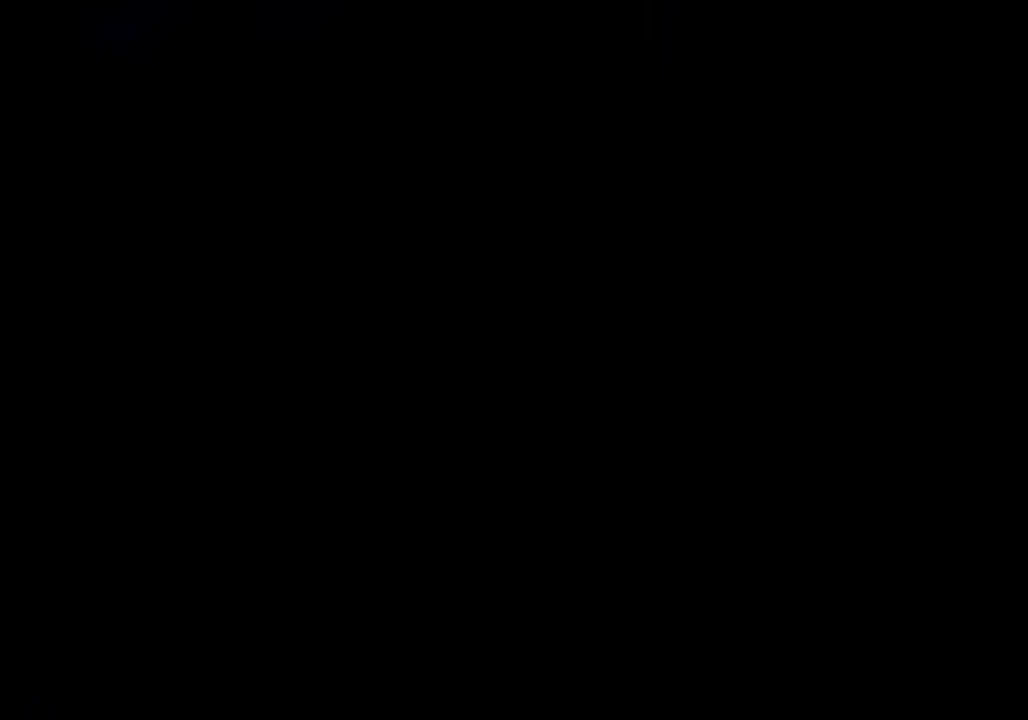
{"buttons": [], "left_stick": "center", "right_stick": "center", "events": []}
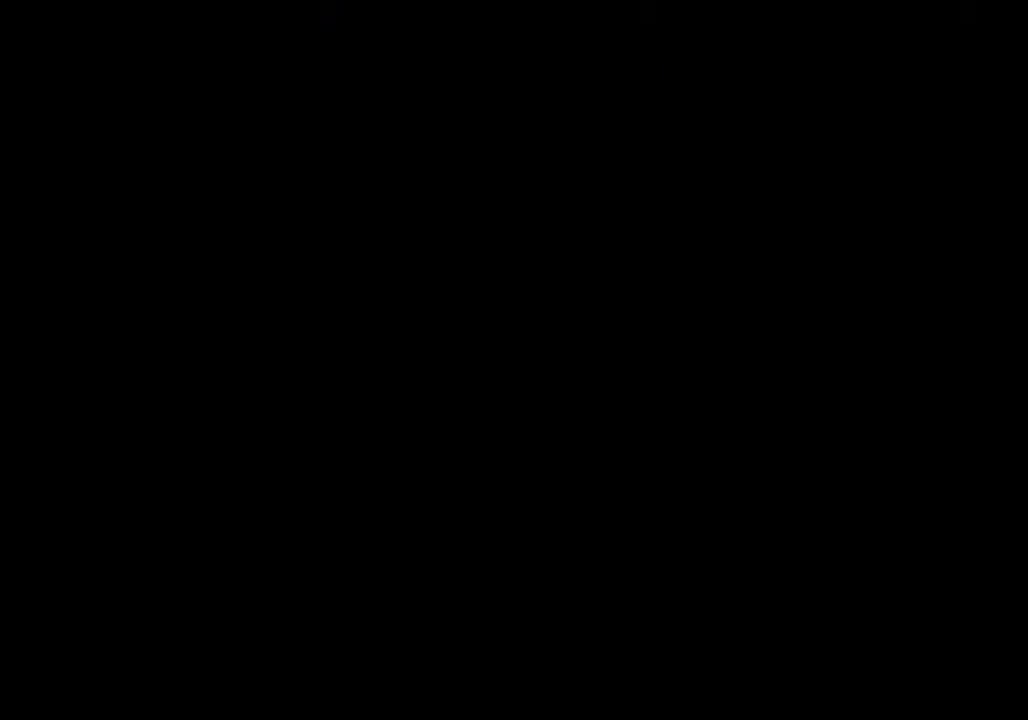
{"buttons": [], "left_stick": "center", "right_stick": "center", "events": []}
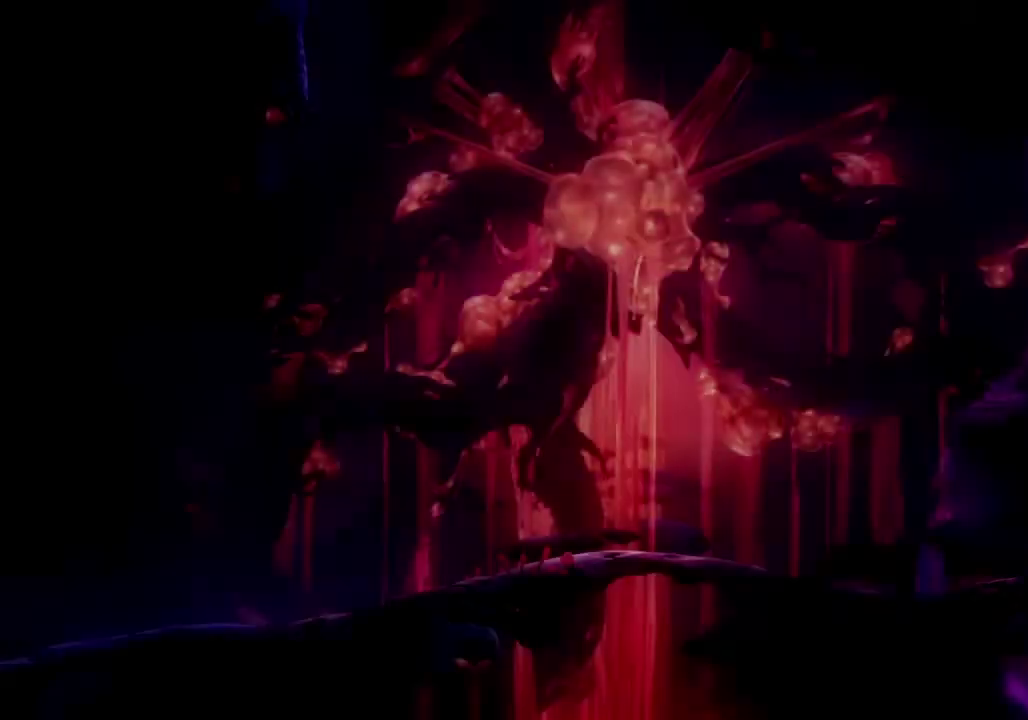
{"buttons": [], "left_stick": "center", "right_stick": "center", "events": []}
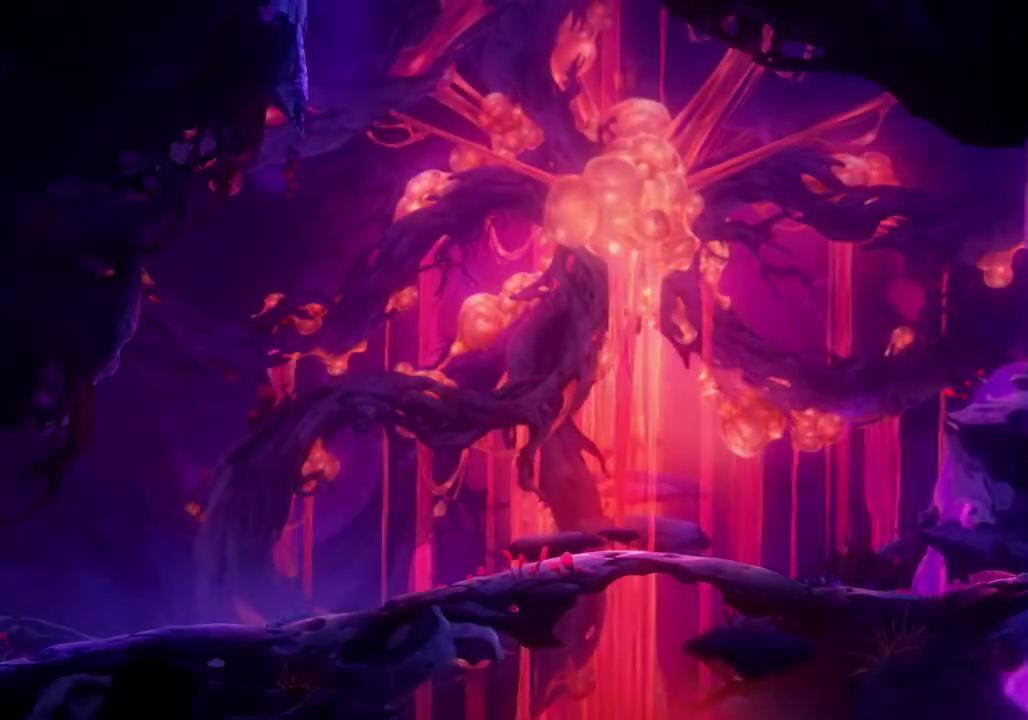
{"buttons": [], "left_stick": "center", "right_stick": "center", "events": []}
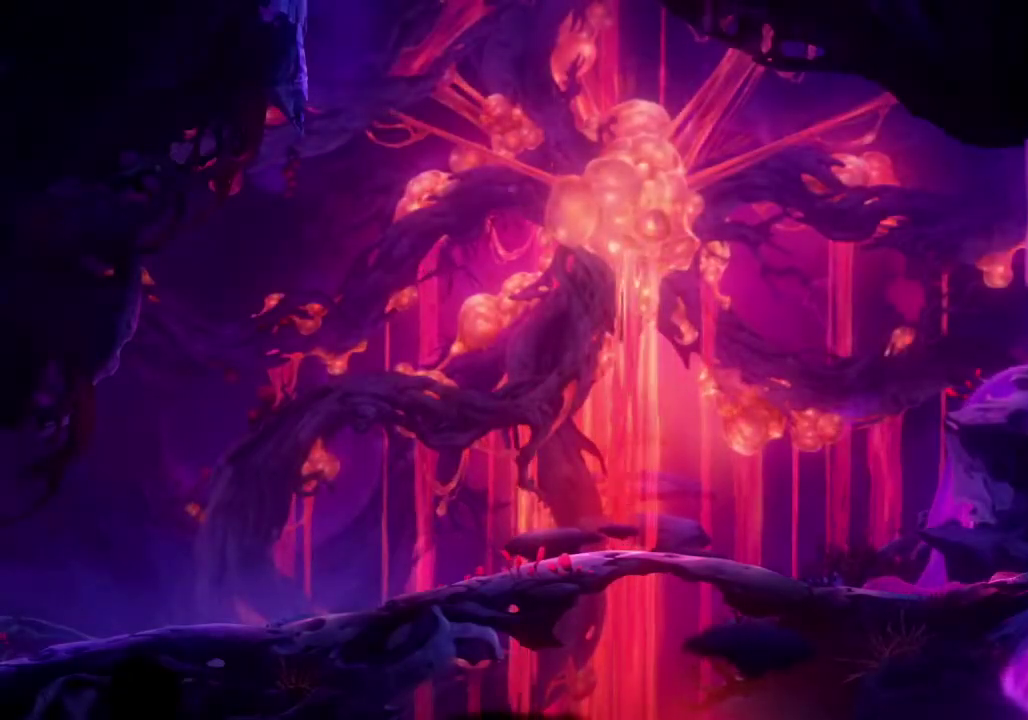
{"buttons": ["L1", "R1"], "left_stick": "center", "right_stick": "center", "events": [[300, "L1", "down"], [300, "R1", "down"]]}
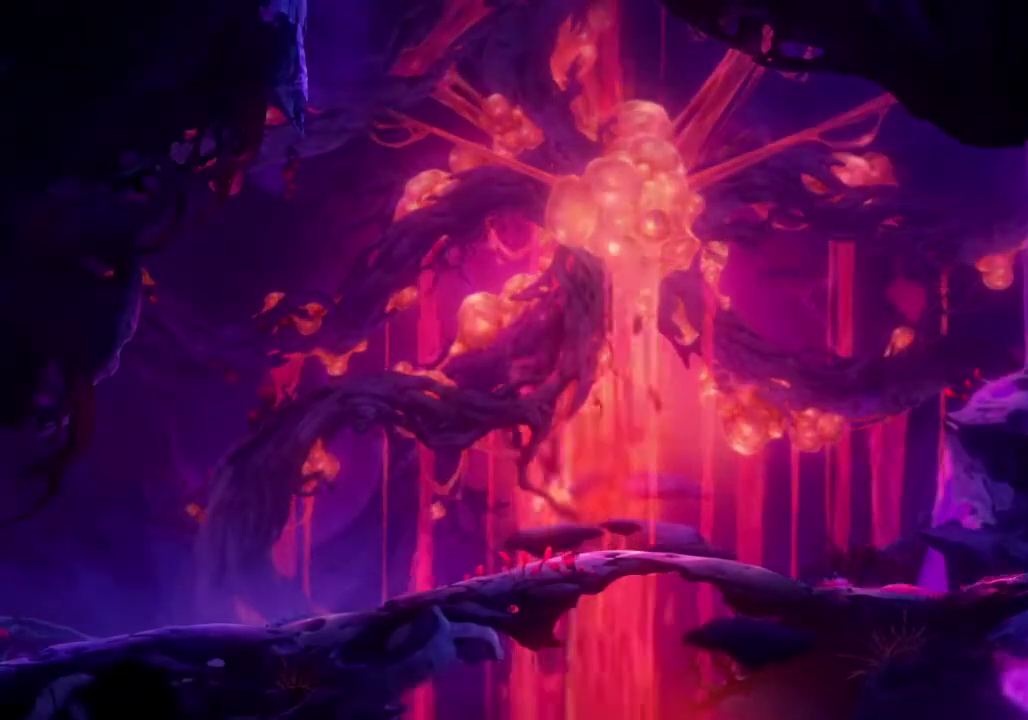
{"buttons": [], "left_stick": "center", "right_stick": "center", "events": [[500, "L1", "up"], [500, "R1", "up"]]}
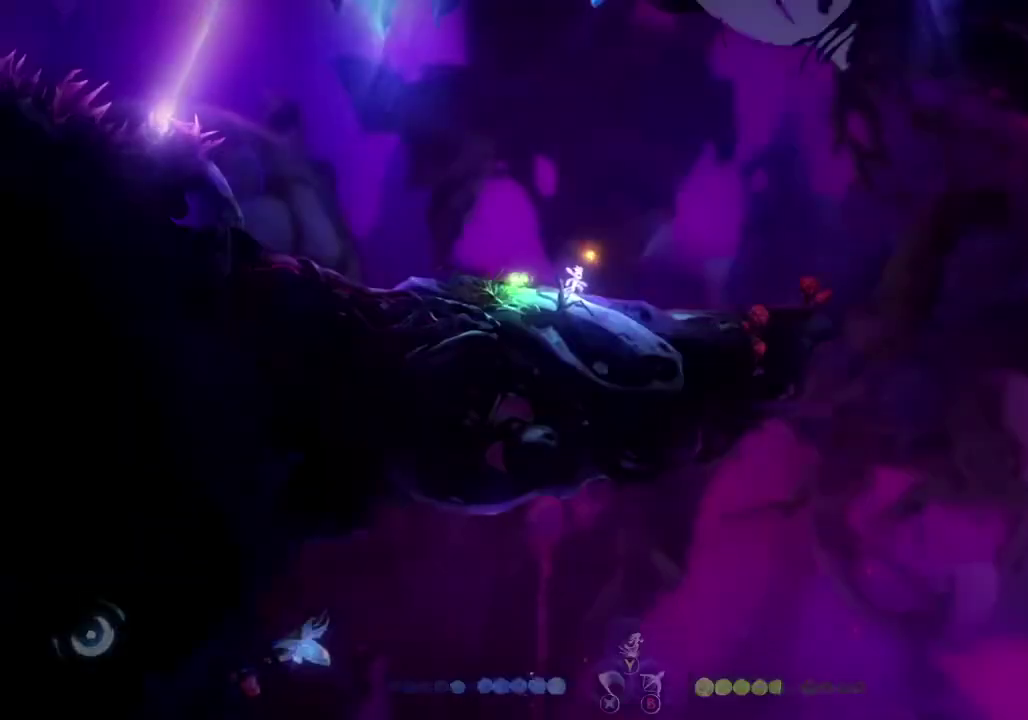
{"buttons": ["R1"], "left_stick": "right", "right_stick": "center", "events": [[433, "left_stick", "right"], [500, "R1", "down"]]}
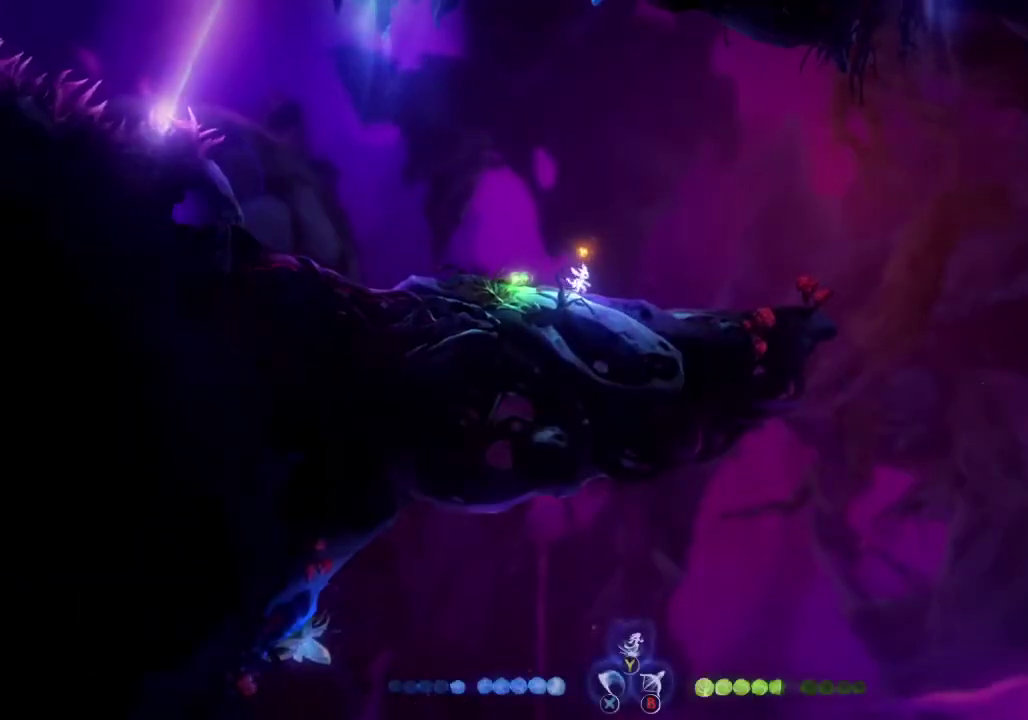
{"buttons": ["R1"], "left_stick": "right", "right_stick": "center", "events": [[167, "R1", "up"], [400, "R1", "down"]]}
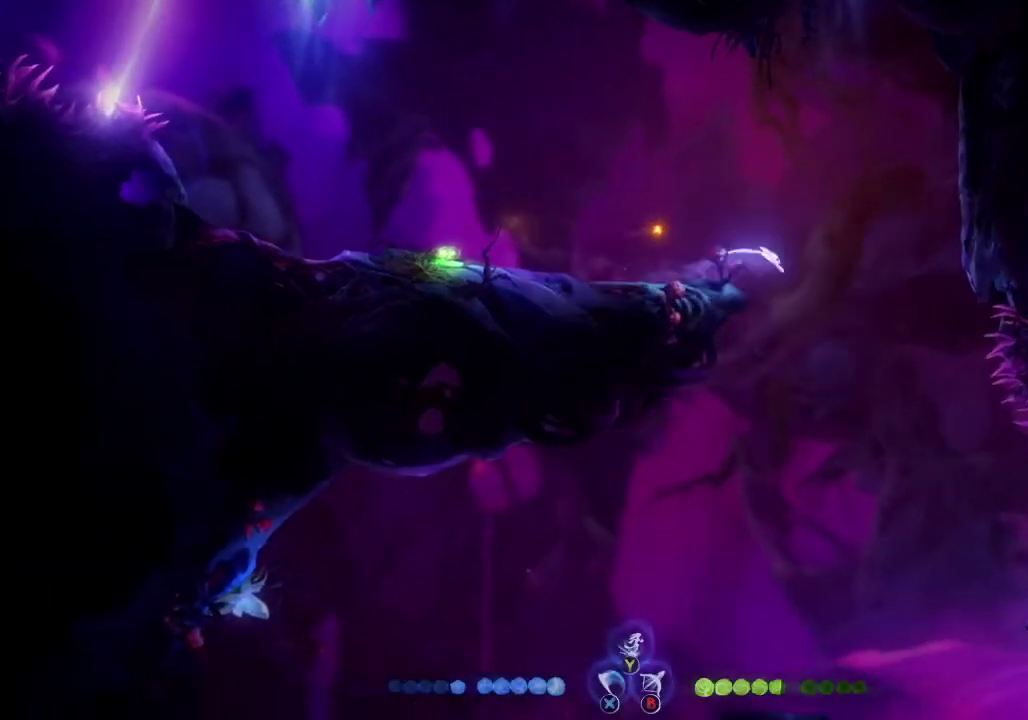
{"buttons": [], "left_stick": "right", "right_stick": "center", "events": [[33, "R1", "up"], [300, "left_stick", "center"], [400, "left_stick", "right"]]}
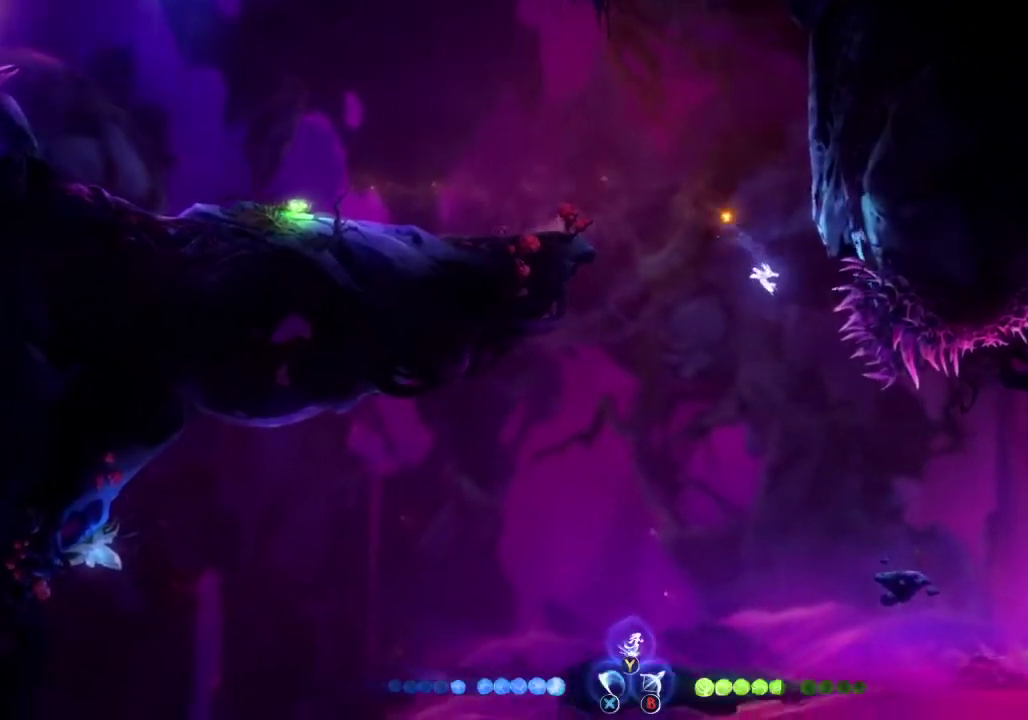
{"buttons": ["R1"], "left_stick": "right", "right_stick": "center", "events": [[500, "R1", "down"]]}
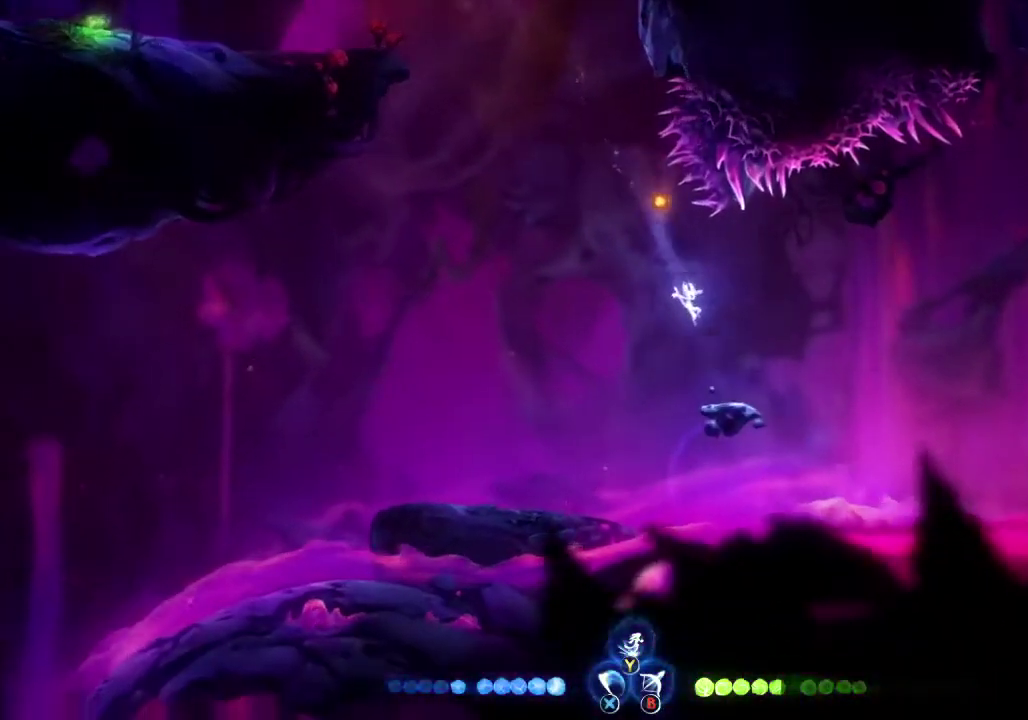
{"buttons": [], "left_stick": "right", "right_stick": "center", "events": [[100, "R1", "up"], [367, "A", "down"], [467, "A", "up"]]}
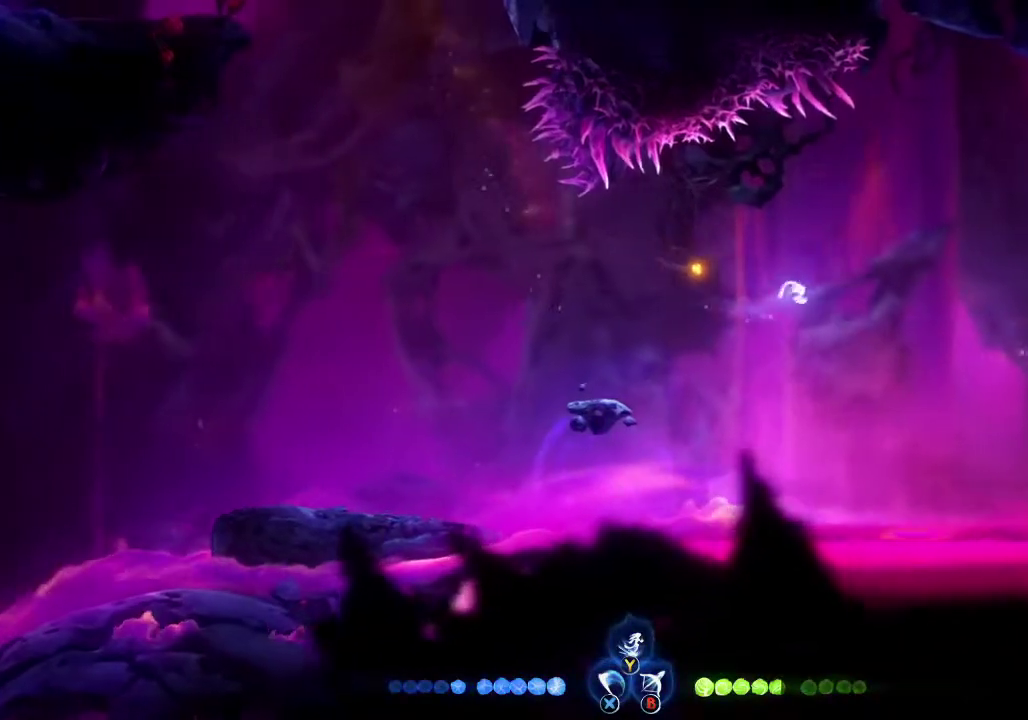
{"buttons": [], "left_stick": "right", "right_stick": "center", "events": []}
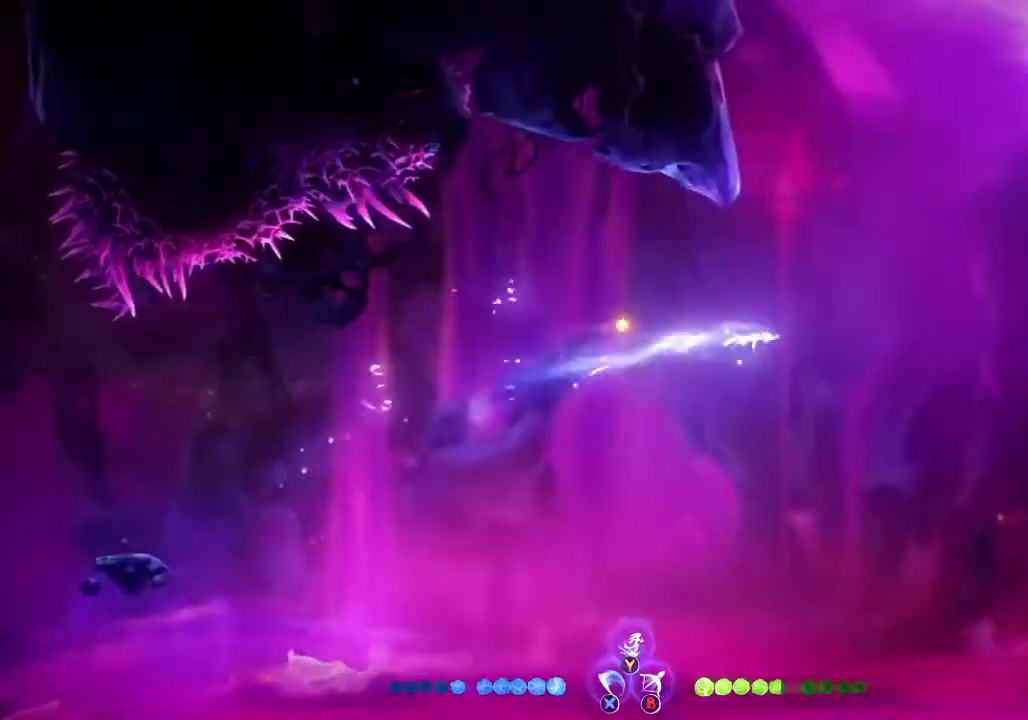
{"buttons": ["A"], "left_stick": "right", "right_stick": "center", "events": [[233, "R1", "down"], [400, "R1", "up"], [500, "A", "down"]]}
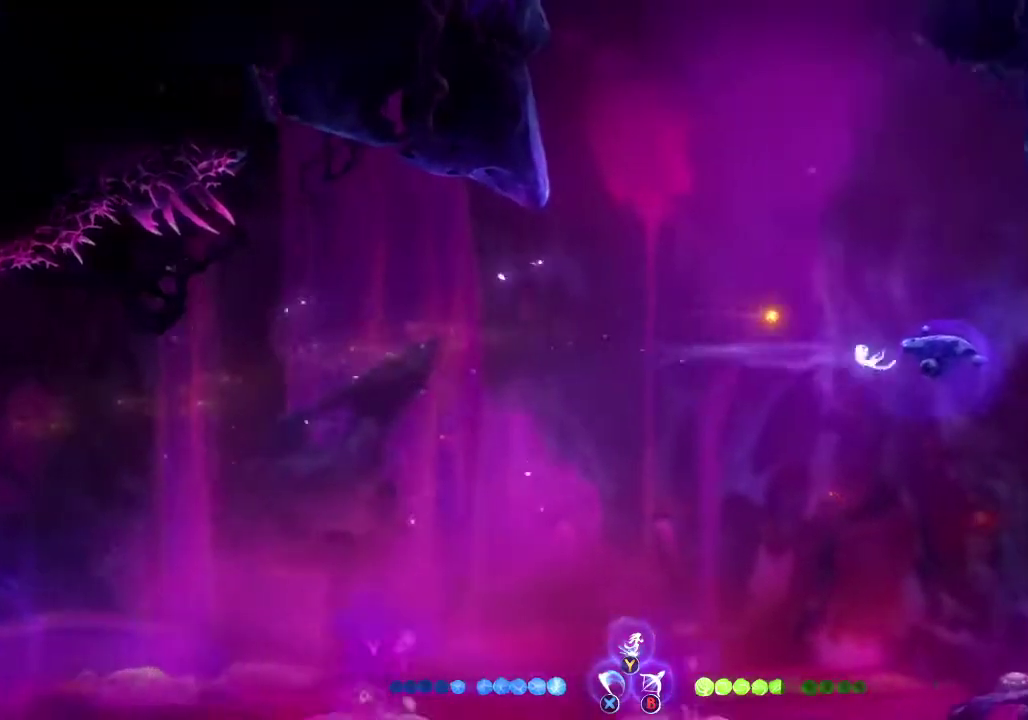
{"buttons": [], "left_stick": "center", "right_stick": "center", "events": [[133, "A", "up"], [333, "left_stick", "center"]]}
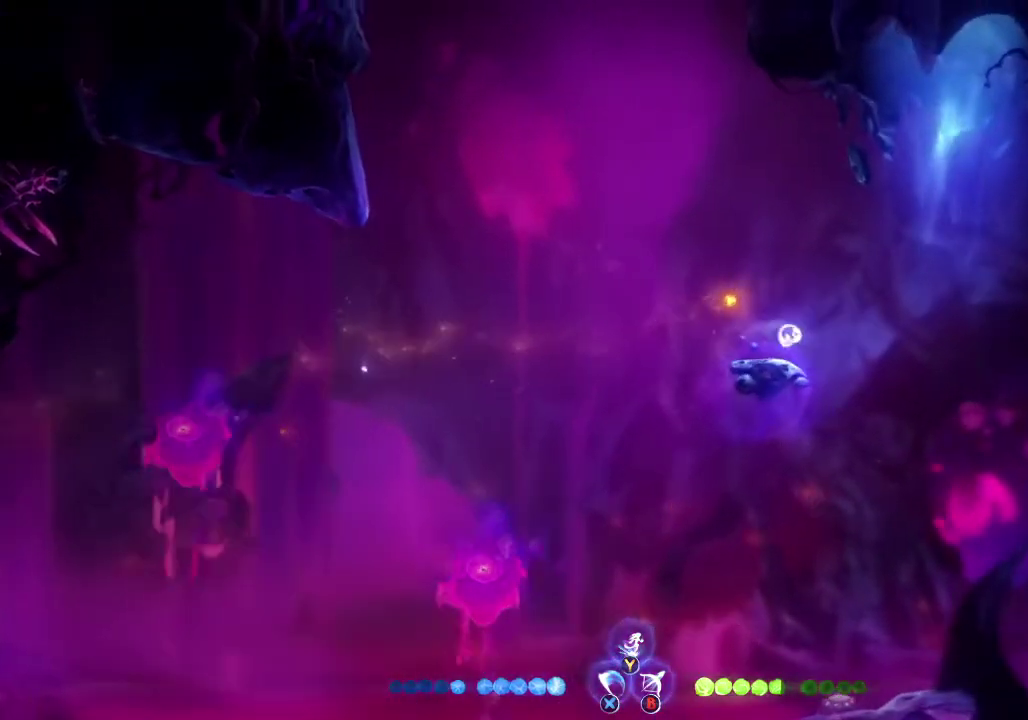
{"buttons": [], "left_stick": "center", "right_stick": "center", "events": []}
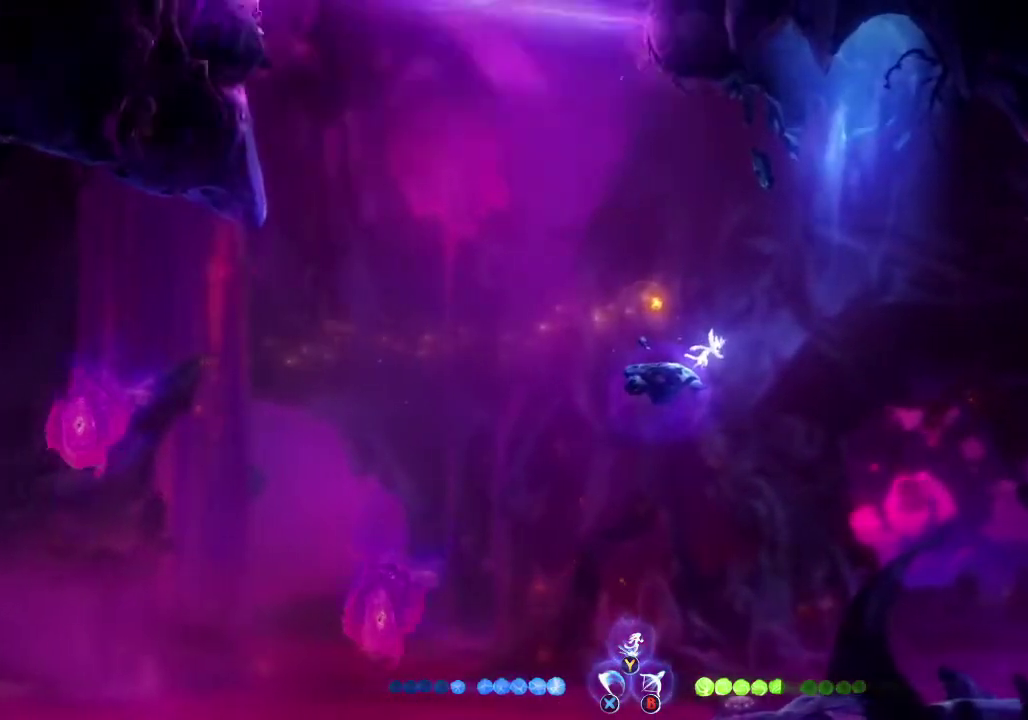
{"buttons": [], "left_stick": "right", "right_stick": "center", "events": [[233, "left_stick", "right"]]}
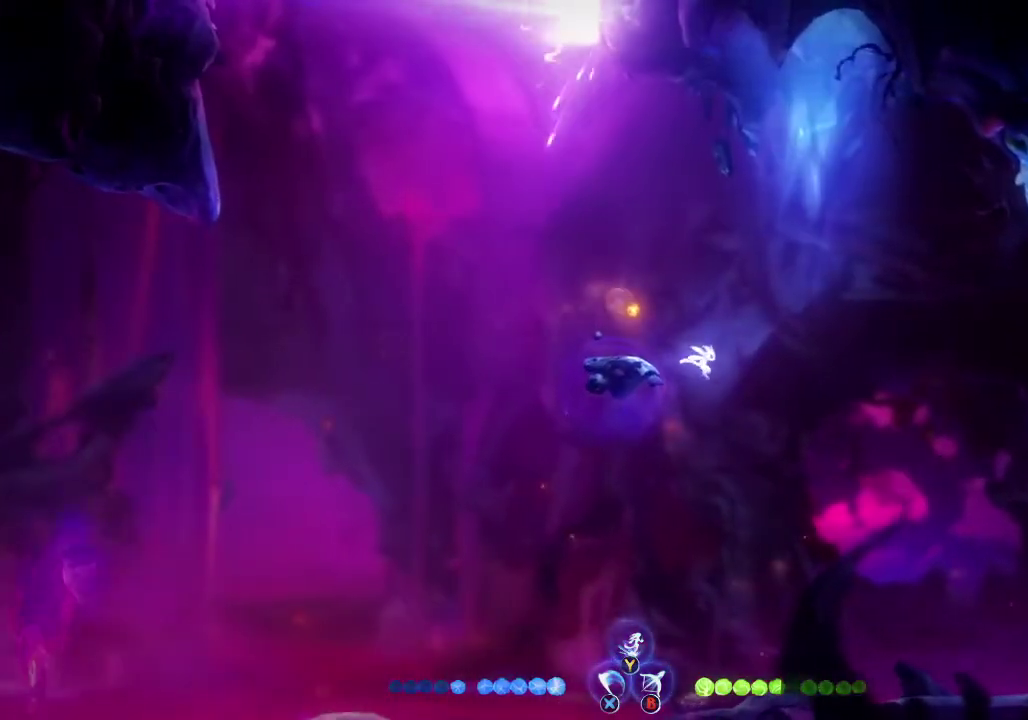
{"buttons": [], "left_stick": "right", "right_stick": "center", "events": []}
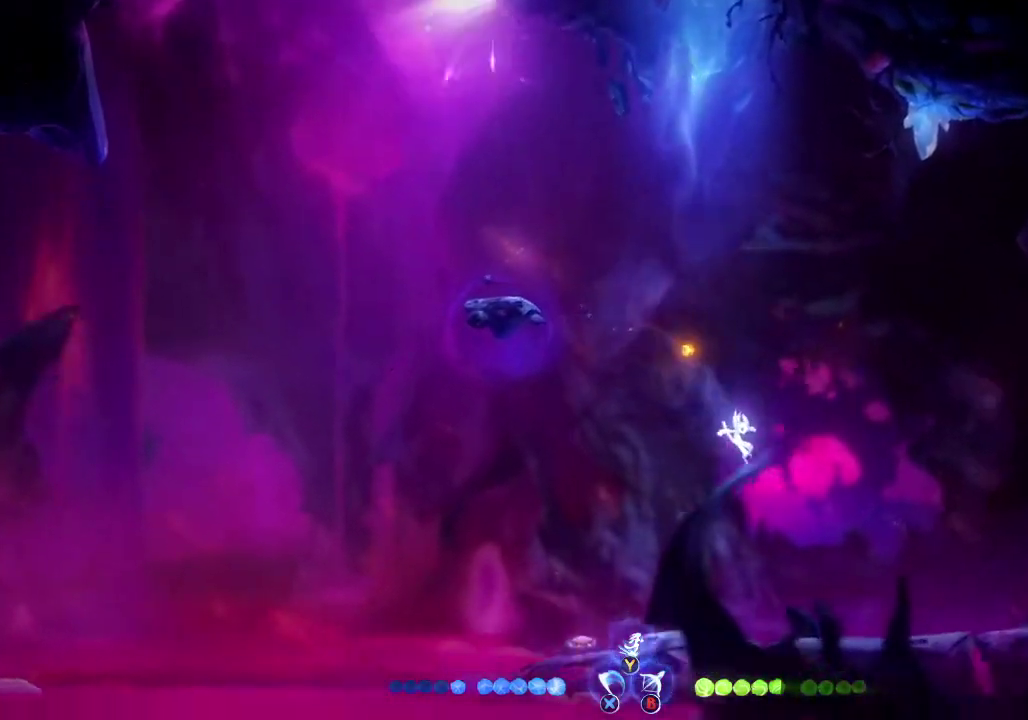
{"buttons": [], "left_stick": "center", "right_stick": "center", "events": [[167, "left_stick", "center"]]}